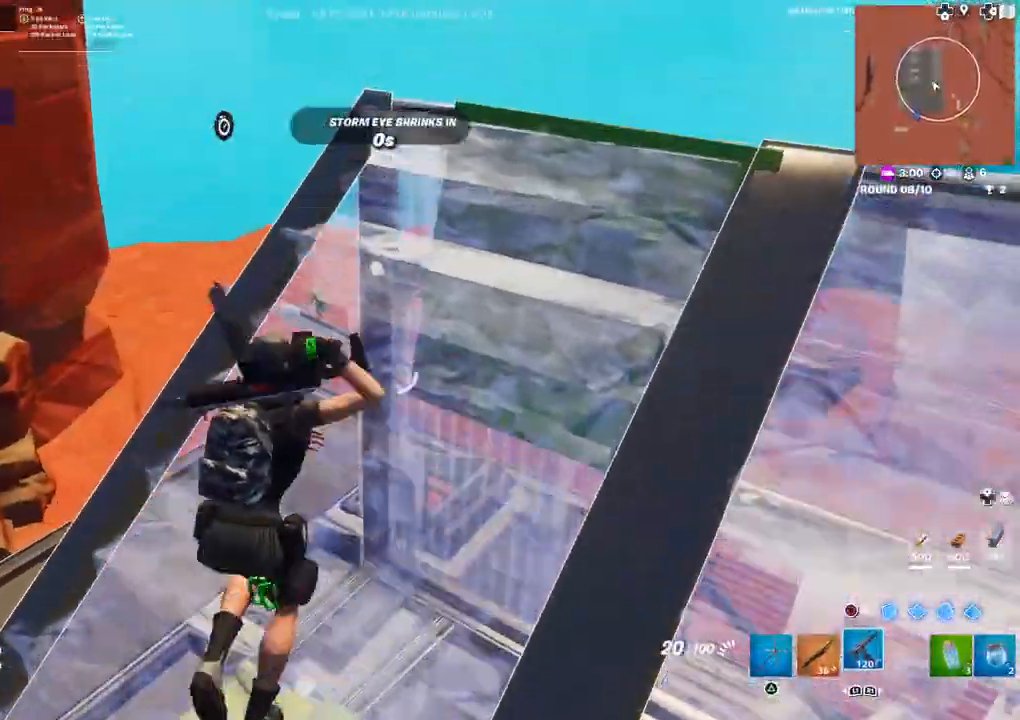
Gameplay with a controller (PlayStation layout); each line is a JSON object with the inputs held at the frame after it. "events" lists button and stick changes between this image and that frame as [ms after this image, input, new state], when the widget could be followed in between.
{"buttons": ["L2"], "left_stick": "center", "right_stick": "left", "events": [[33, "right_stick", "left"], [83, "right_stick", "center"], [283, "right_stick", "left"], [317, "L2", "down"], [483, "left_stick", "center"]]}
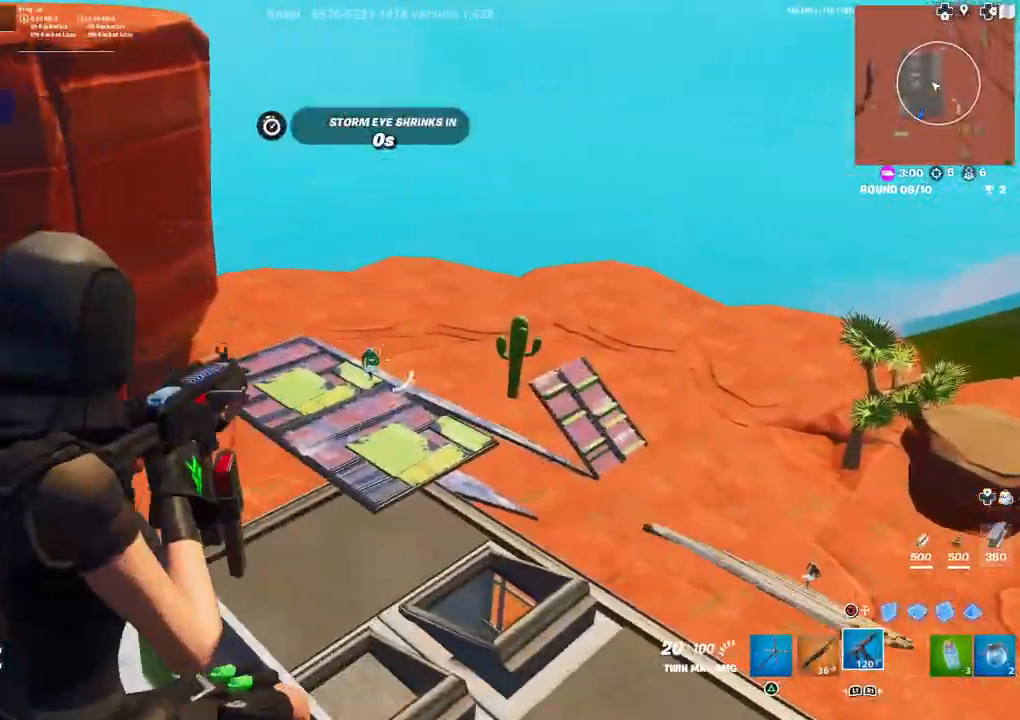
{"buttons": ["L2", "R2"], "left_stick": "center", "right_stick": "down-left", "events": [[67, "R2", "down"], [167, "right_stick", "center"], [233, "right_stick", "down"], [283, "right_stick", "down-right"], [417, "right_stick", "down-left"]]}
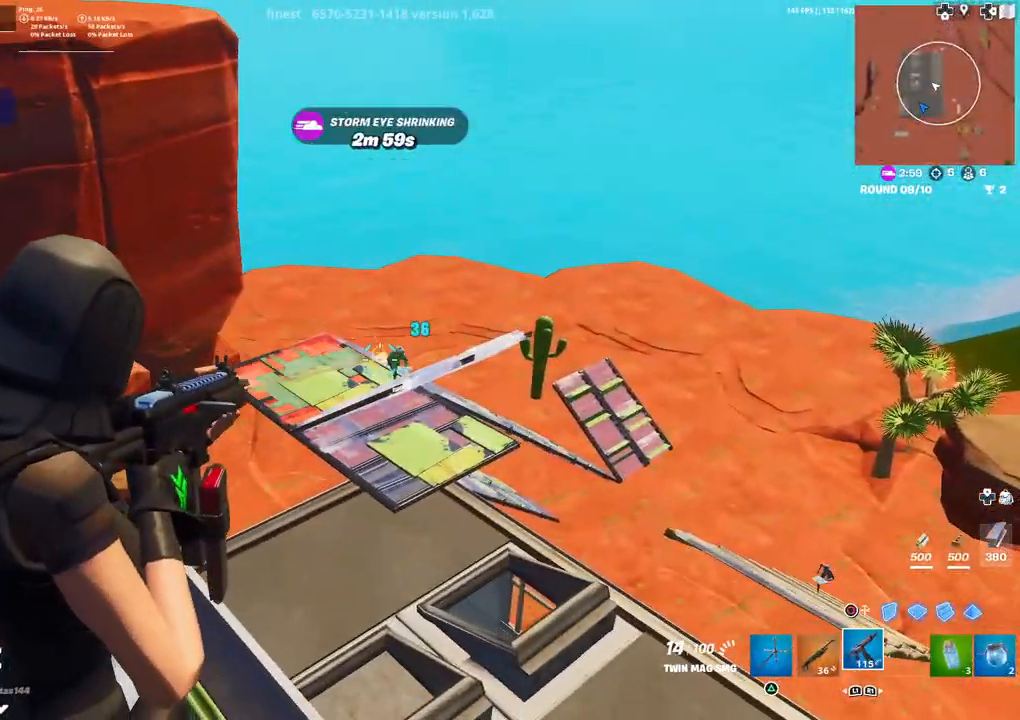
{"buttons": ["L2", "R2"], "left_stick": "center", "right_stick": "center", "events": [[33, "right_stick", "center"], [117, "right_stick", "right"], [400, "right_stick", "down"], [483, "right_stick", "center"]]}
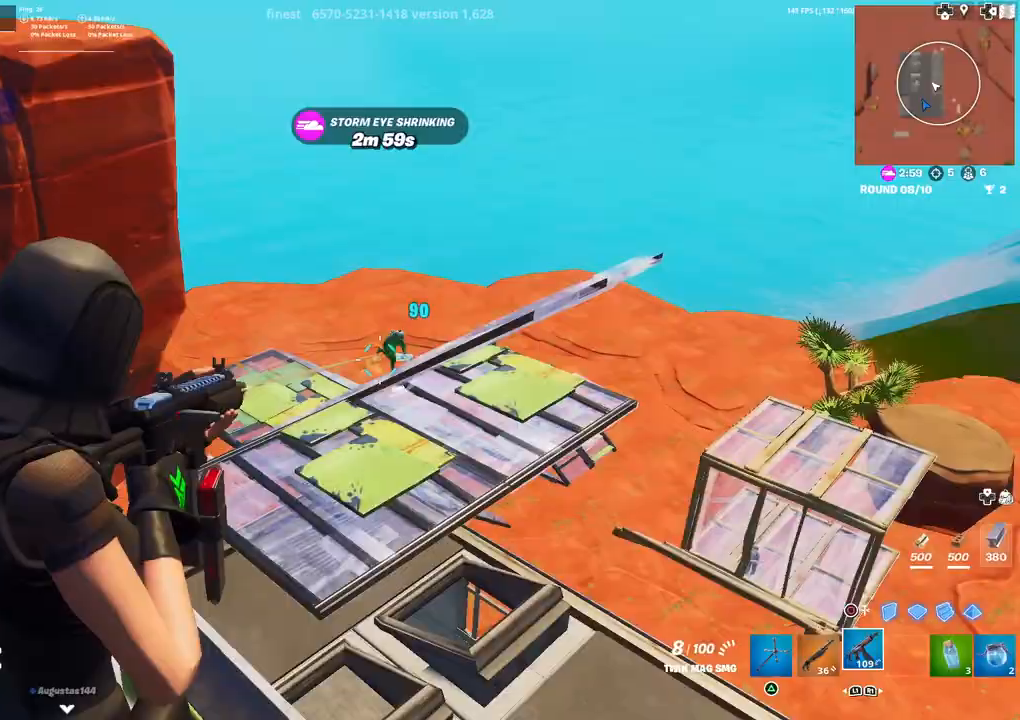
{"buttons": ["L2", "R2"], "left_stick": "center", "right_stick": "up-left", "events": [[17, "right_stick", "right"], [83, "right_stick", "up-right"], [350, "right_stick", "center"], [483, "right_stick", "up-left"]]}
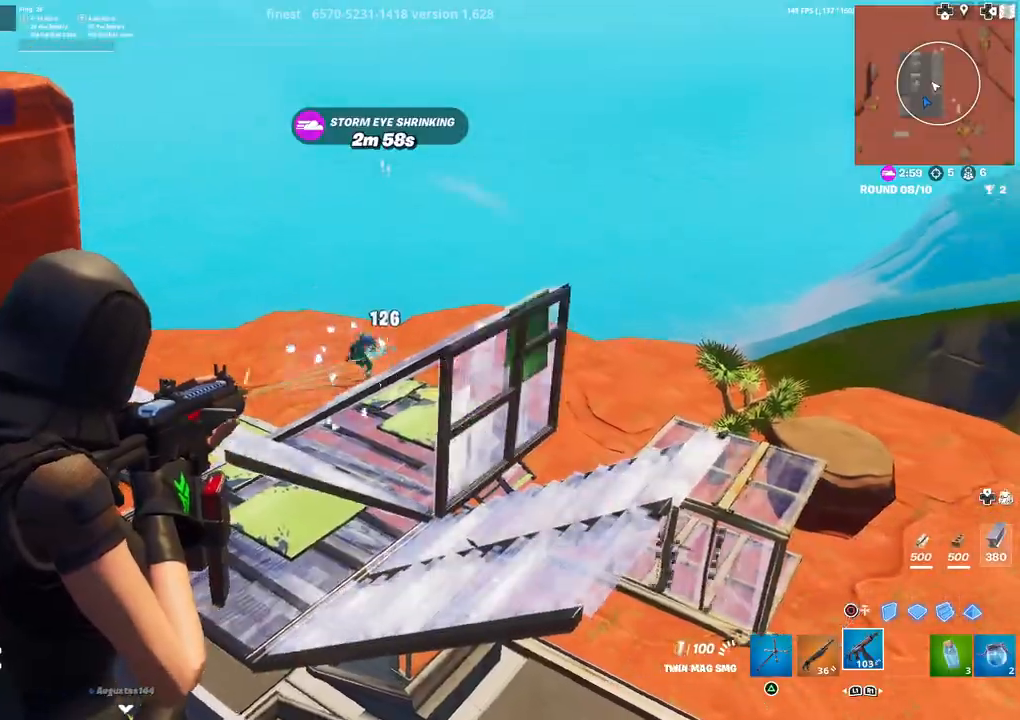
{"buttons": [], "left_stick": "up-right", "right_stick": "down", "events": [[250, "right_stick", "up-right"], [400, "L1", "down"], [400, "L2", "up"], [400, "right_stick", "center"], [450, "right_stick", "down"], [483, "R2", "up"], [483, "left_stick", "up-right"], [500, "L1", "up"]]}
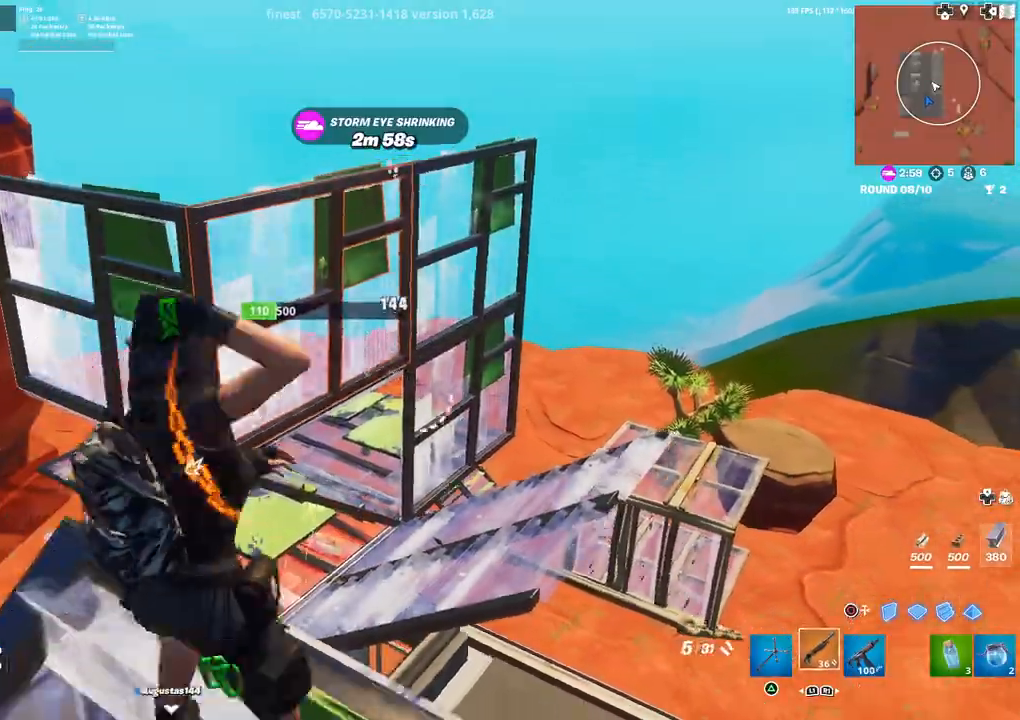
{"buttons": ["CIRCLE", "L2", "R2"], "left_stick": "up", "right_stick": "center", "events": [[17, "right_stick", "center"], [83, "CIRCLE", "down"], [150, "CIRCLE", "up"], [150, "L3", "down"], [233, "right_stick", "down"], [250, "R1", "down"], [283, "L3", "up"], [317, "right_stick", "left"], [333, "R1", "up"], [367, "L2", "down"], [400, "R2", "down"], [417, "left_stick", "up"], [433, "right_stick", "center"], [483, "CIRCLE", "down"]]}
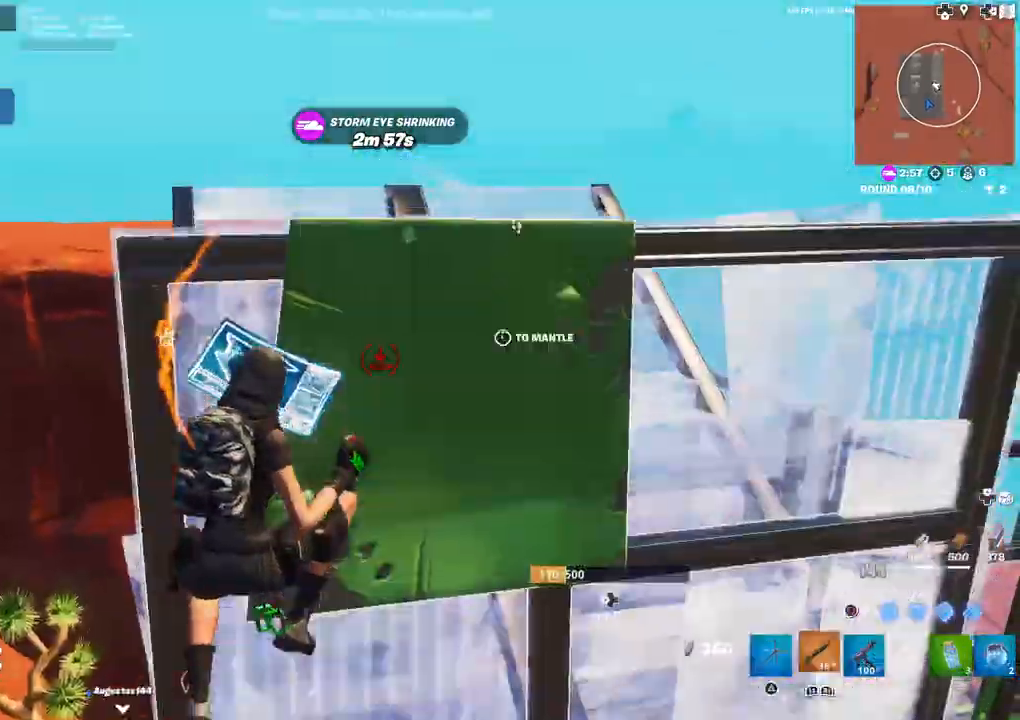
{"buttons": [], "left_stick": "down-right", "right_stick": "center", "events": [[17, "L2", "up"], [17, "R2", "up"], [67, "CIRCLE", "up"], [167, "right_stick", "down-right"], [200, "left_stick", "up-left"], [283, "right_stick", "center"], [400, "left_stick", "down-right"], [400, "right_stick", "up"], [467, "right_stick", "center"]]}
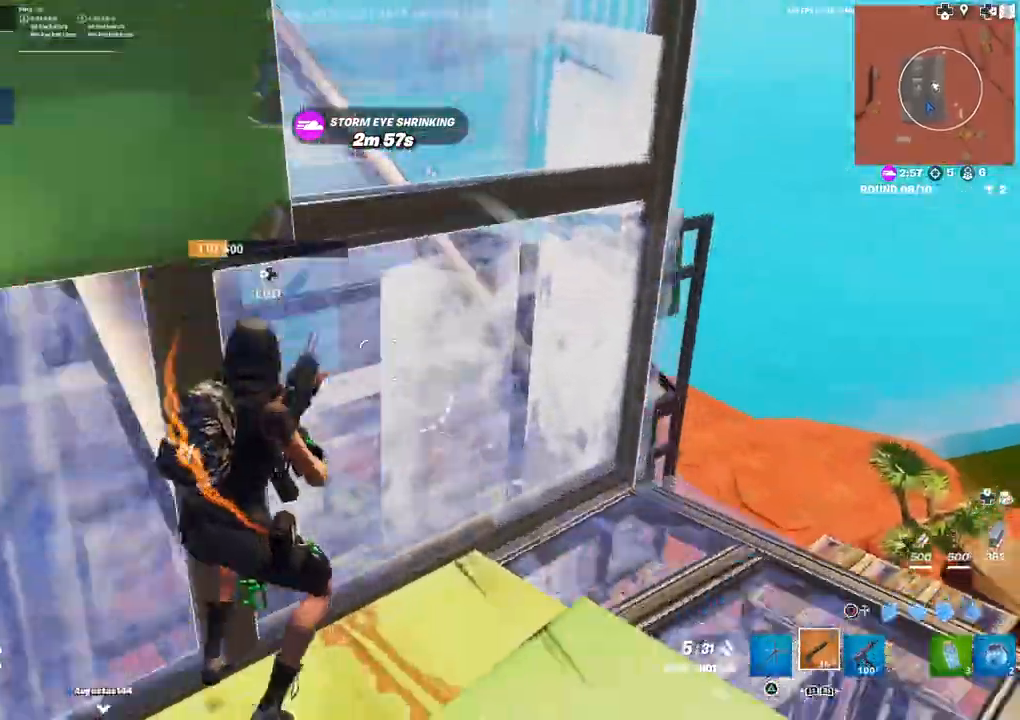
{"buttons": ["R2"], "left_stick": "up-left", "right_stick": "down-right", "events": [[100, "right_stick", "up-left"], [217, "left_stick", "down-left"], [300, "DPAD_LEFT", "down"], [367, "R2", "down"], [400, "right_stick", "down-left"], [417, "DPAD_LEFT", "up"], [433, "left_stick", "up-left"], [450, "right_stick", "down-right"]]}
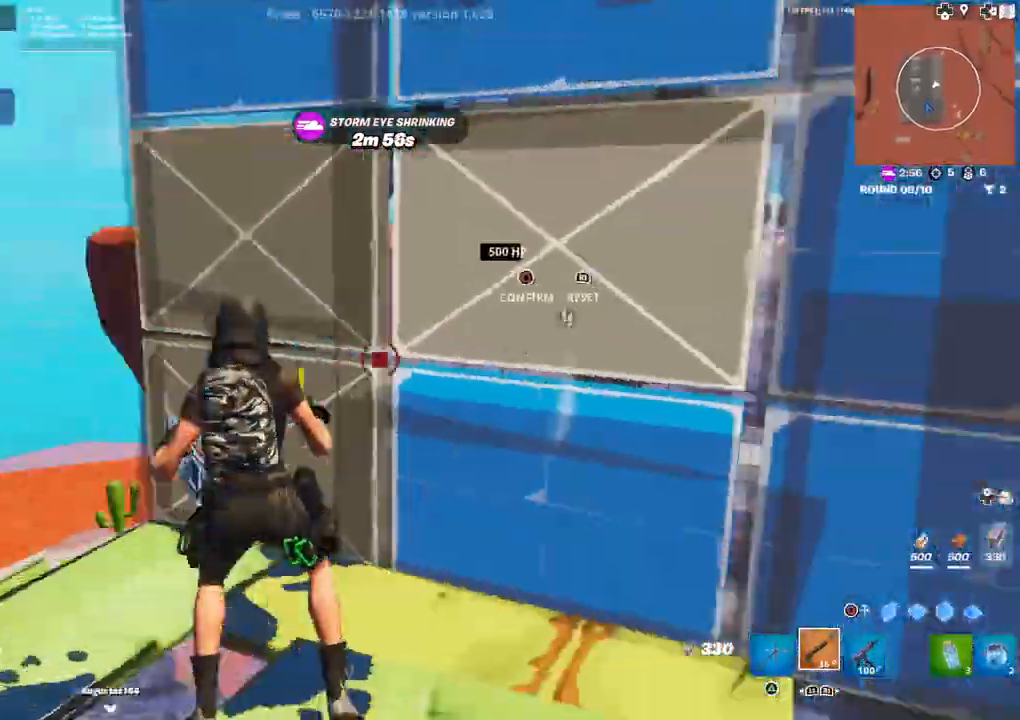
{"buttons": [], "left_stick": "up-left", "right_stick": "center", "events": [[17, "right_stick", "up-right"], [67, "R2", "up"], [100, "left_stick", "up"], [100, "right_stick", "down-left"], [217, "right_stick", "up-right"], [383, "right_stick", "right"], [400, "left_stick", "up-left"], [500, "right_stick", "center"]]}
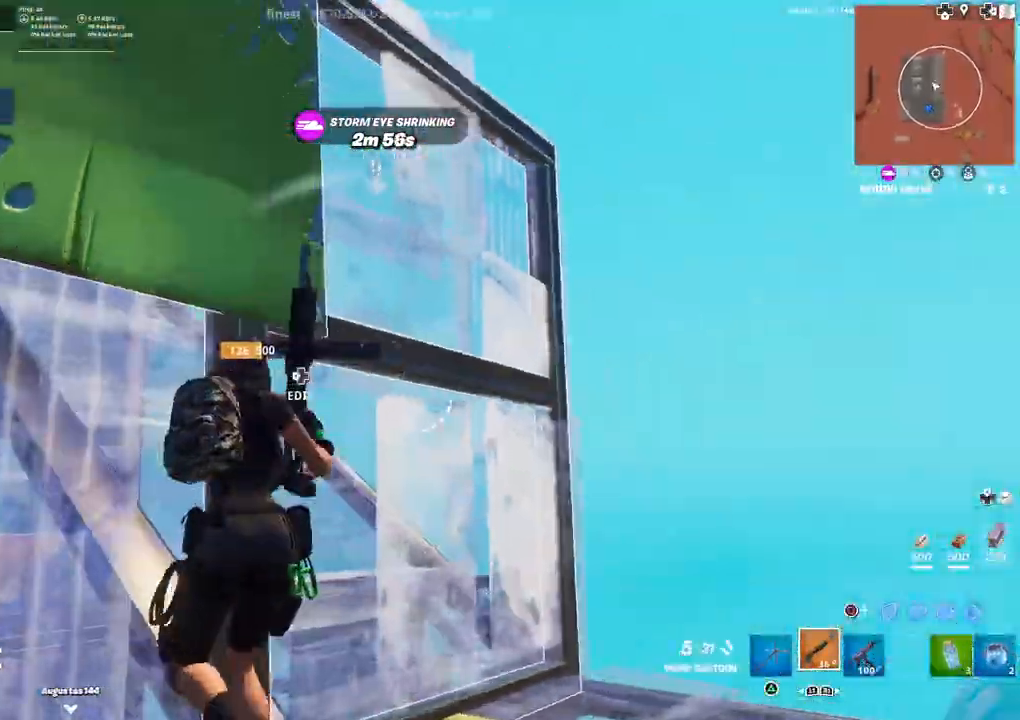
{"buttons": [], "left_stick": "center", "right_stick": "down", "events": [[17, "right_stick", "down-left"], [67, "left_stick", "up-right"], [117, "left_stick", "right"], [117, "right_stick", "right"], [317, "L3", "down"], [333, "CIRCLE", "down"], [400, "CIRCLE", "up"], [433, "L3", "up"], [450, "right_stick", "down"], [500, "left_stick", "center"]]}
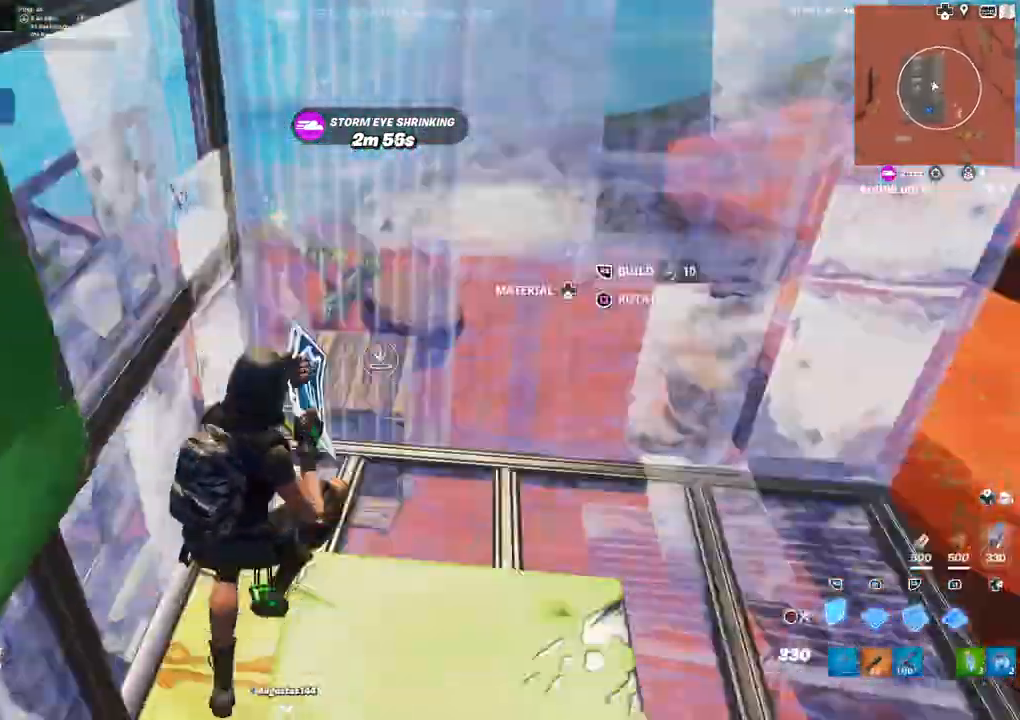
{"buttons": [], "left_stick": "up", "right_stick": "center", "events": [[17, "R2", "down"], [50, "L2", "down"], [100, "left_stick", "up"], [117, "right_stick", "center"], [167, "CIRCLE", "down"], [167, "L2", "up"], [200, "R2", "up"], [233, "CIRCLE", "up"], [367, "right_stick", "left"], [417, "right_stick", "center"]]}
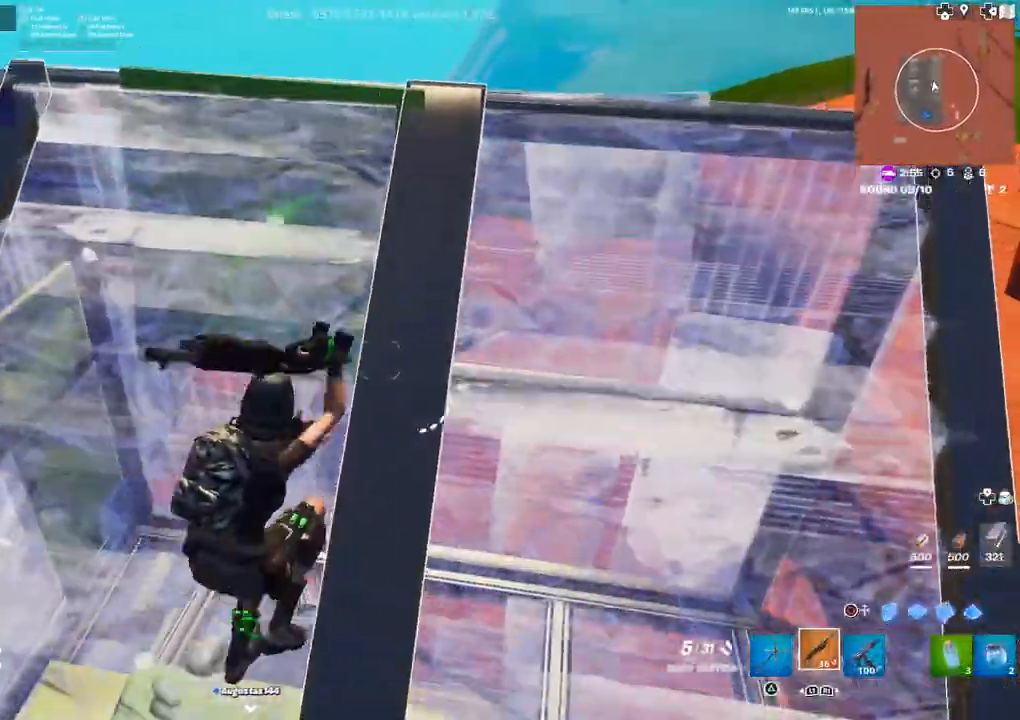
{"buttons": [], "left_stick": "up", "right_stick": "down-left", "events": [[150, "CIRCLE", "down"], [183, "L3", "down"], [233, "CIRCLE", "up"], [283, "L3", "up"], [300, "R1", "down"], [317, "CIRCLE", "down"], [400, "CIRCLE", "up"], [400, "R1", "up"], [500, "right_stick", "down-left"]]}
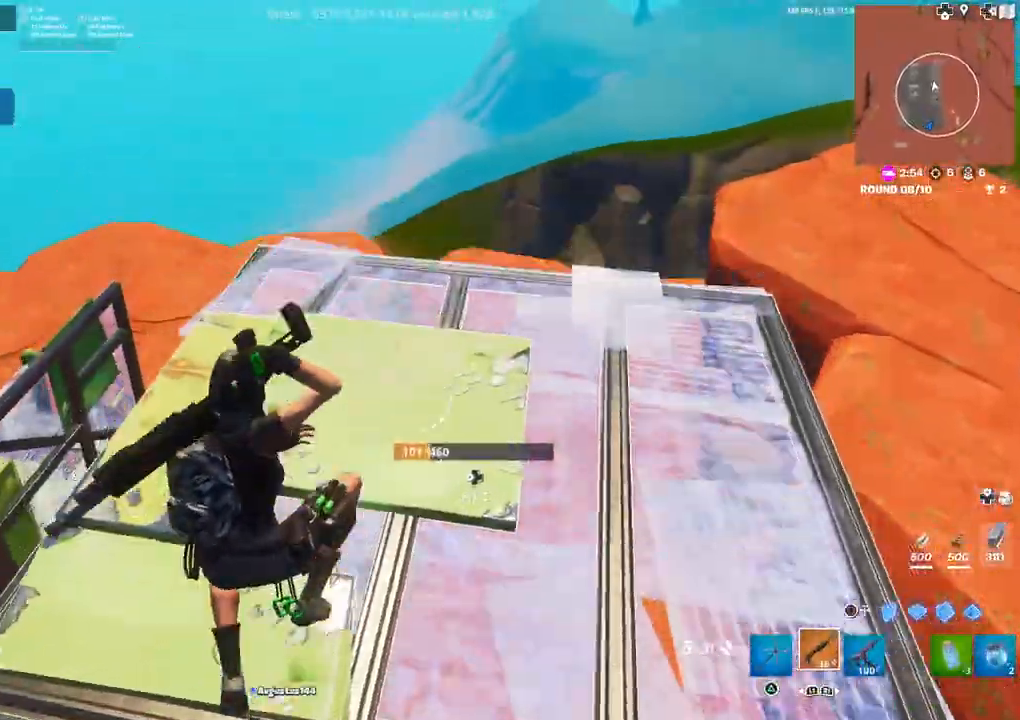
{"buttons": [], "left_stick": "up-left", "right_stick": "center", "events": [[17, "right_stick", "left"], [133, "right_stick", "center"], [283, "left_stick", "right"], [300, "right_stick", "left"], [383, "right_stick", "center"], [417, "left_stick", "up"], [450, "CIRCLE", "down"], [467, "left_stick", "up-left"], [500, "CIRCLE", "up"]]}
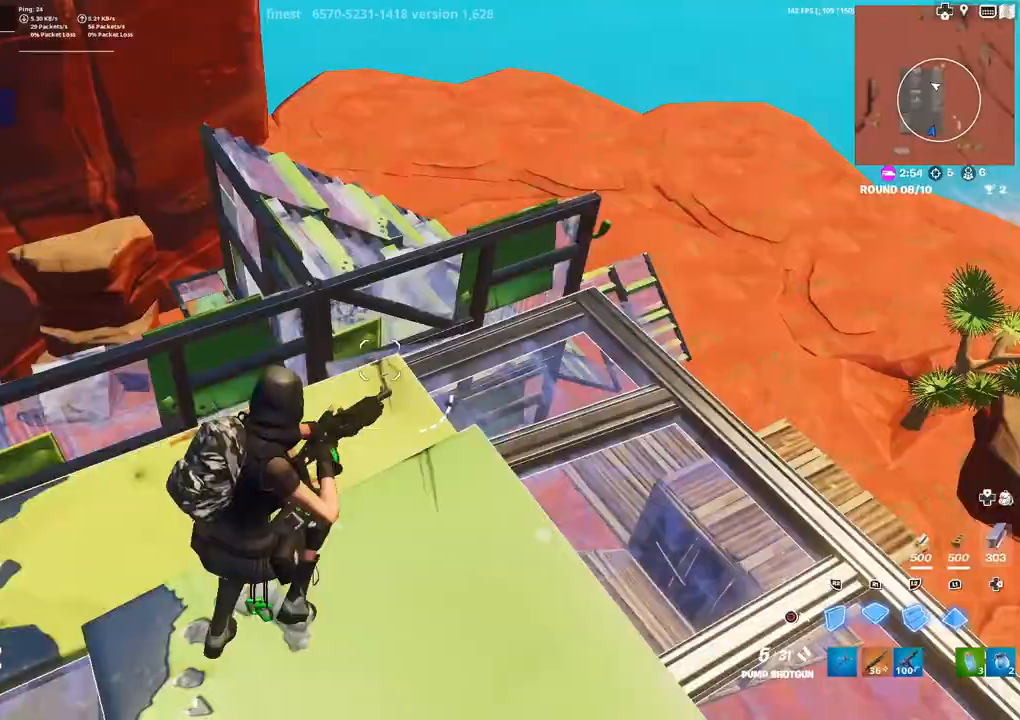
{"buttons": [], "left_stick": "up-right", "right_stick": "down-right", "events": [[83, "R1", "down"], [100, "CIRCLE", "down"], [167, "CIRCLE", "up"], [167, "R1", "up"], [267, "right_stick", "down-left"], [300, "R1", "down"], [317, "L3", "down"], [383, "R1", "up"], [383, "right_stick", "center"], [417, "L3", "up"], [417, "left_stick", "up-right"], [500, "right_stick", "down-right"]]}
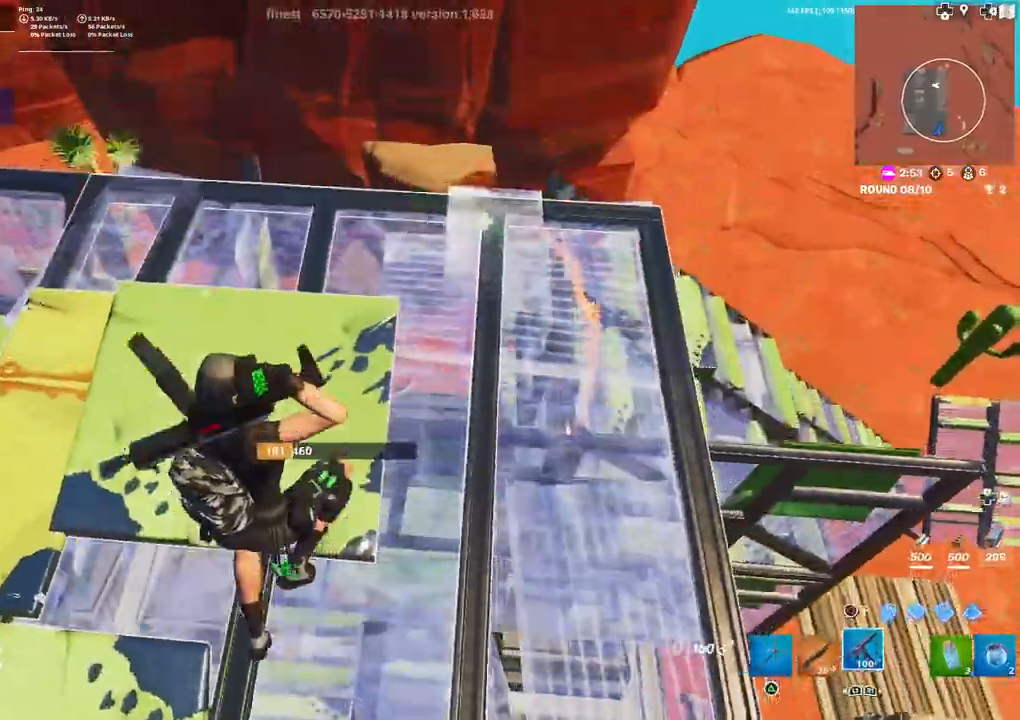
{"buttons": [], "left_stick": "right", "right_stick": "center", "events": [[83, "left_stick", "right"], [100, "right_stick", "center"], [183, "SQUARE", "down"], [233, "SQUARE", "up"], [367, "CIRCLE", "down"], [417, "CIRCLE", "up"]]}
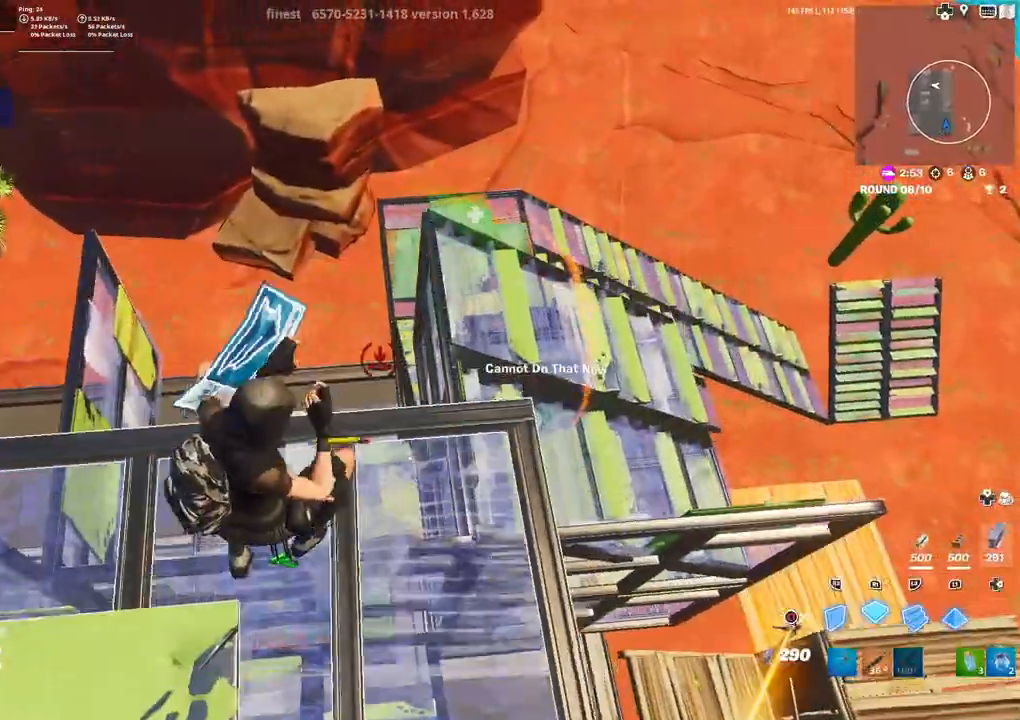
{"buttons": ["CIRCLE"], "left_stick": "up", "right_stick": "center", "events": [[67, "left_stick", "up"], [67, "right_stick", "up-right"], [117, "L3", "down"], [117, "R1", "down"], [117, "left_stick", "up-left"], [167, "right_stick", "left"], [183, "R1", "up"], [217, "L3", "up"], [233, "L1", "down"], [233, "right_stick", "center"], [250, "R1", "down"], [283, "left_stick", "up"], [300, "L1", "up"], [333, "R1", "up"], [367, "L1", "down"], [400, "R1", "down"], [450, "R1", "up"], [467, "CIRCLE", "down"], [467, "L1", "up"]]}
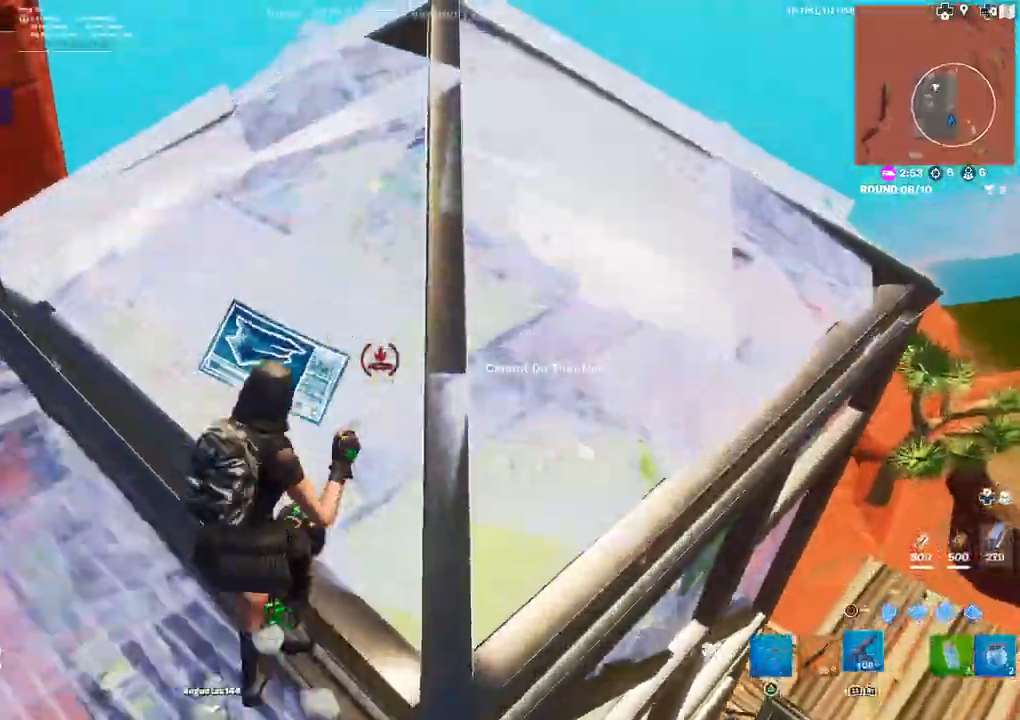
{"buttons": ["SQUARE"], "left_stick": "up-right", "right_stick": "center", "events": [[17, "CIRCLE", "up"], [133, "left_stick", "up-left"], [217, "right_stick", "down"], [283, "right_stick", "center"], [350, "L3", "down"], [350, "left_stick", "center"], [383, "SQUARE", "down"], [433, "SQUARE", "up"], [500, "L3", "up"], [500, "SQUARE", "down"], [500, "left_stick", "up-right"]]}
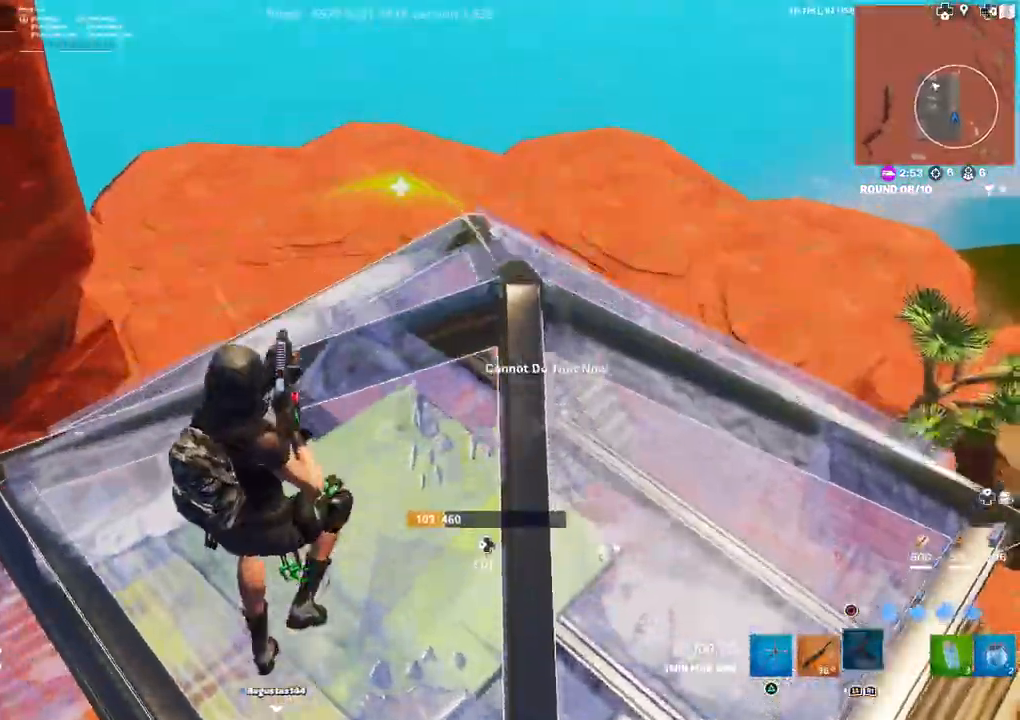
{"buttons": [], "left_stick": "up-right", "right_stick": "center", "events": [[50, "SQUARE", "up"], [100, "left_stick", "center"], [167, "right_stick", "down-right"], [233, "left_stick", "up-right"], [283, "right_stick", "center"]]}
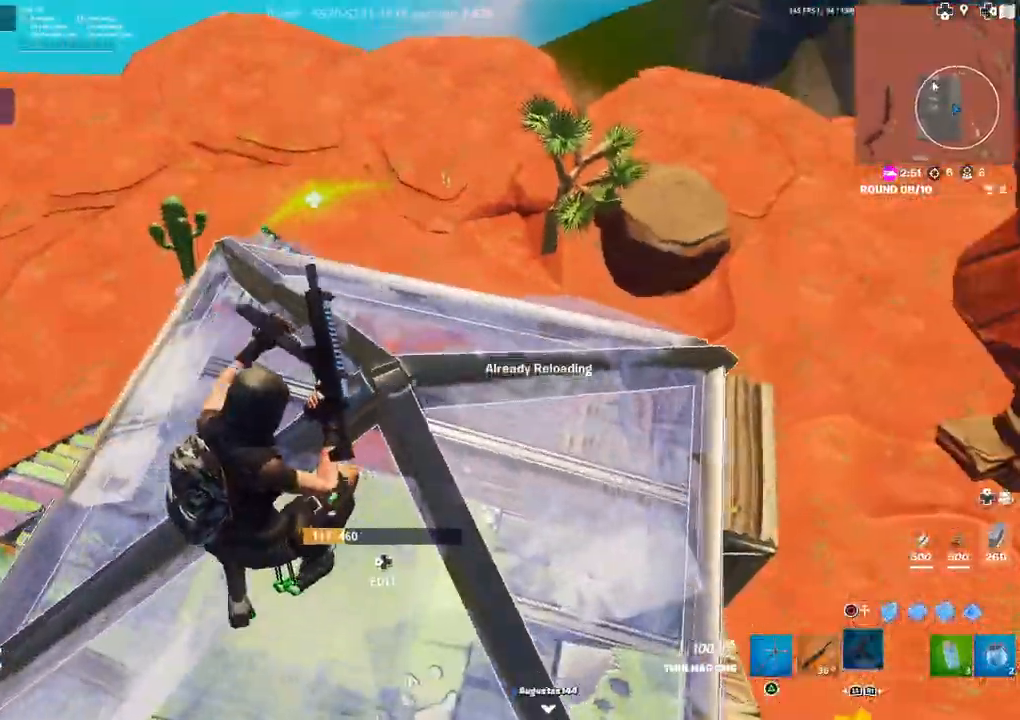
{"buttons": [], "left_stick": "up-right", "right_stick": "center", "events": [[183, "right_stick", "down"], [267, "right_stick", "center"], [400, "right_stick", "down"], [500, "right_stick", "center"]]}
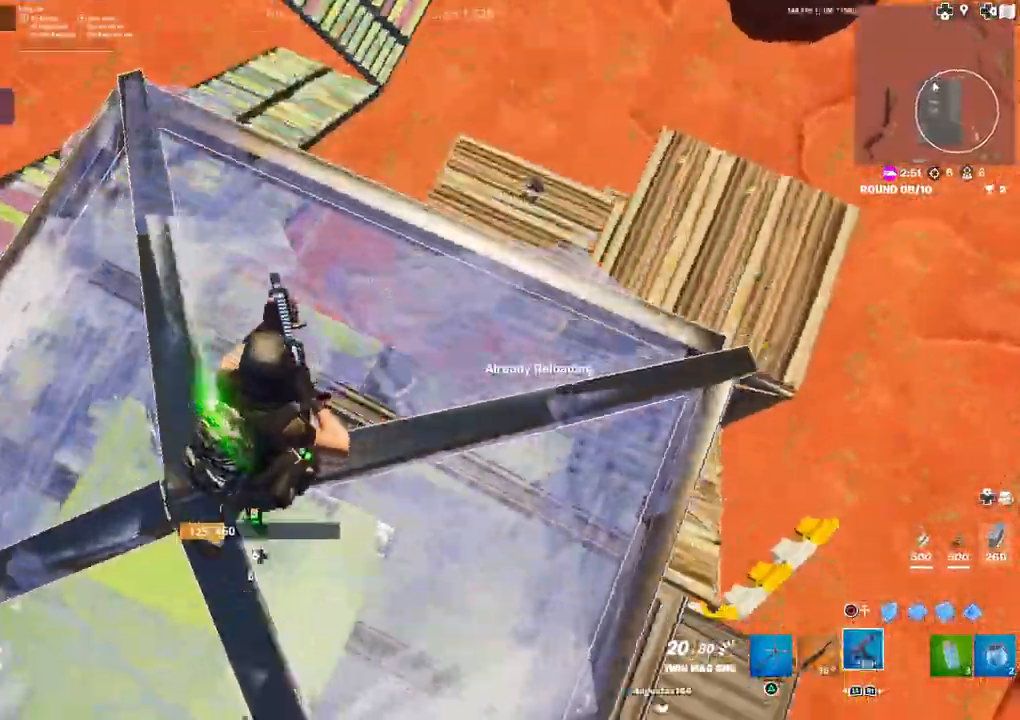
{"buttons": [], "left_stick": "down", "right_stick": "center", "events": [[300, "left_stick", "center"], [383, "right_stick", "up-right"], [417, "left_stick", "down"], [483, "right_stick", "center"]]}
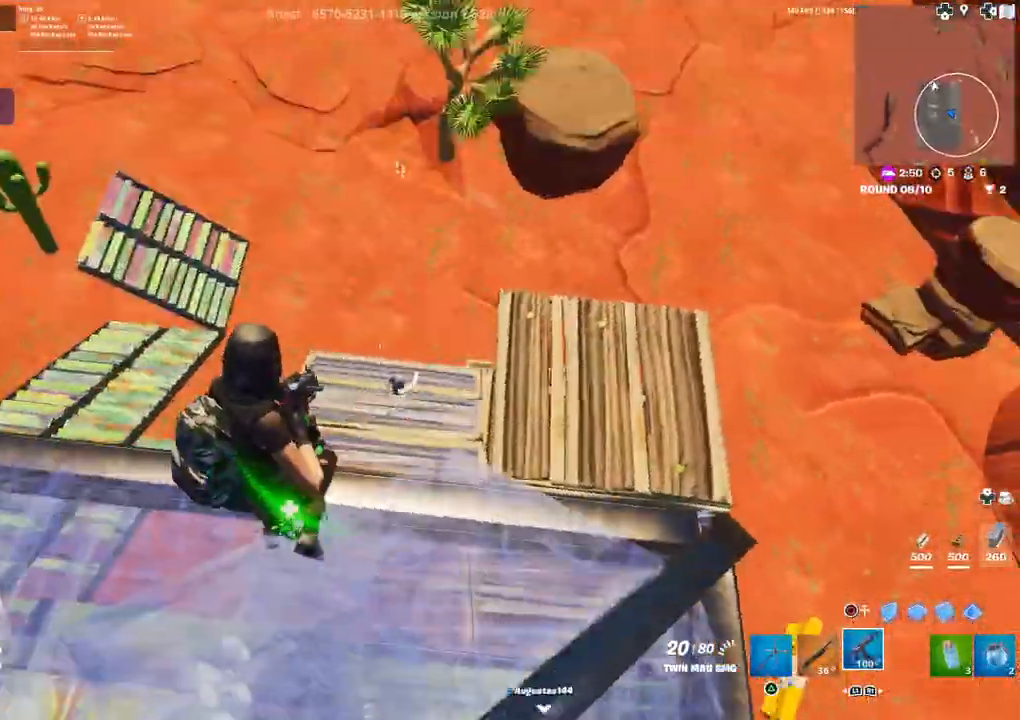
{"buttons": ["L2", "R2"], "left_stick": "center", "right_stick": "down", "events": [[17, "L2", "down"], [67, "left_stick", "right"], [117, "right_stick", "down-right"], [150, "R2", "down"], [167, "right_stick", "down"], [183, "left_stick", "up-right"], [433, "left_stick", "center"]]}
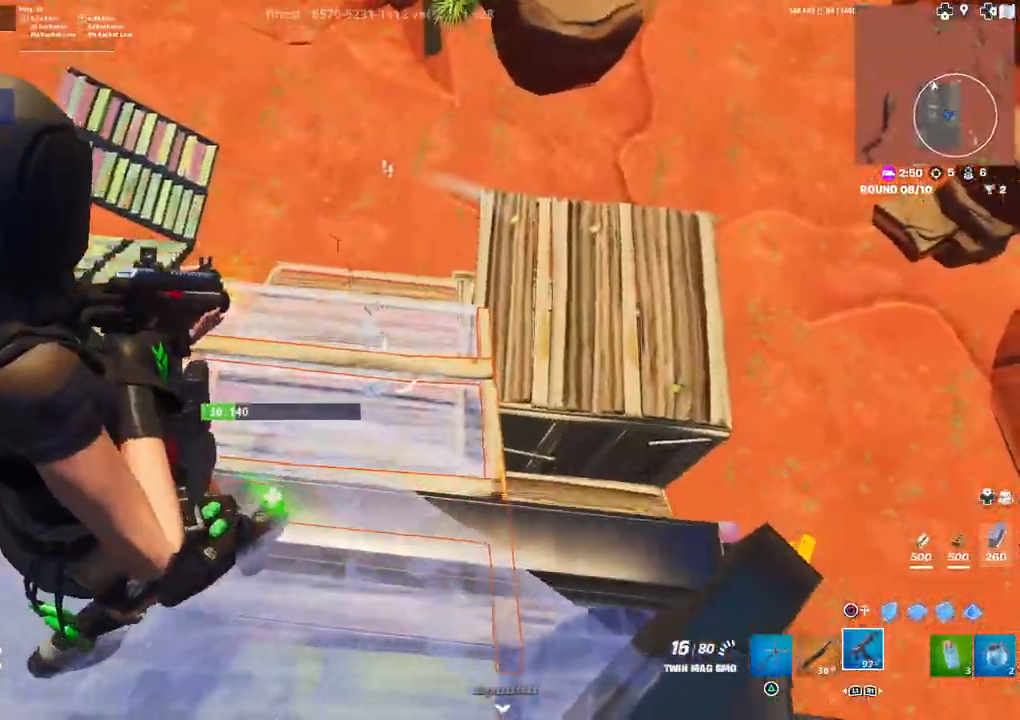
{"buttons": [], "left_stick": "down", "right_stick": "left", "events": [[33, "right_stick", "center"], [50, "left_stick", "left"], [117, "L2", "up"], [117, "left_stick", "down-left"], [150, "R2", "up"], [200, "CIRCLE", "down"], [250, "CIRCLE", "up"], [267, "L3", "down"], [333, "R1", "down"], [350, "left_stick", "down"], [367, "CIRCLE", "down"], [417, "CIRCLE", "up"], [417, "L3", "up"], [433, "R1", "up"], [500, "right_stick", "left"]]}
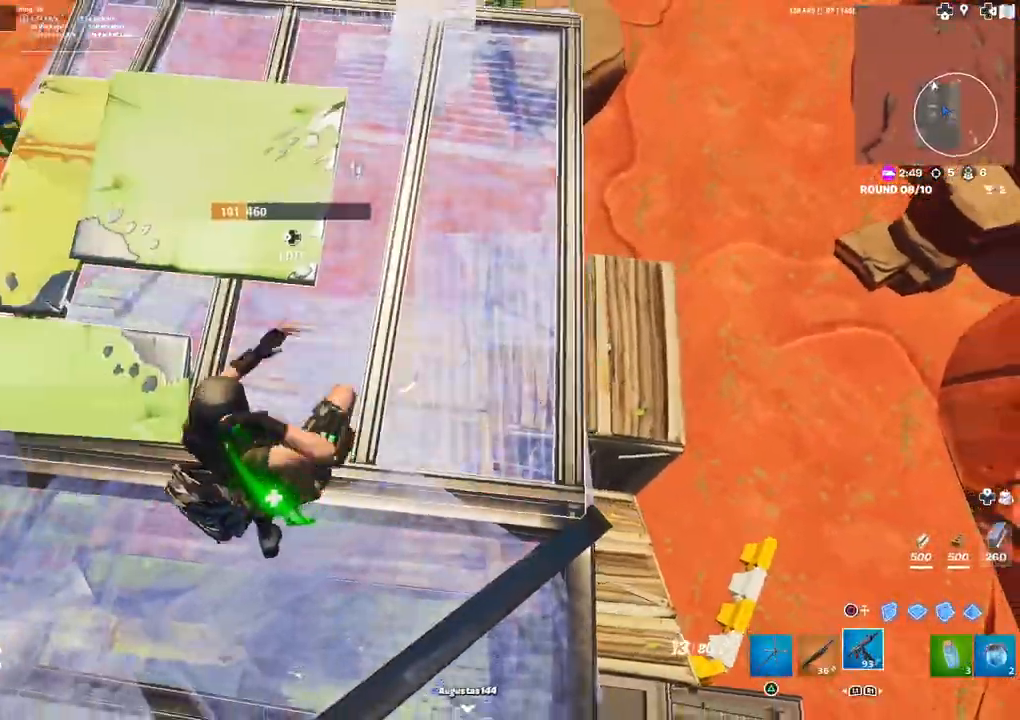
{"buttons": [], "left_stick": "up-left", "right_stick": "left", "events": [[50, "left_stick", "down-left"], [183, "L1", "down"], [250, "left_stick", "up-left"], [250, "right_stick", "up-left"], [283, "L1", "up"], [417, "right_stick", "left"]]}
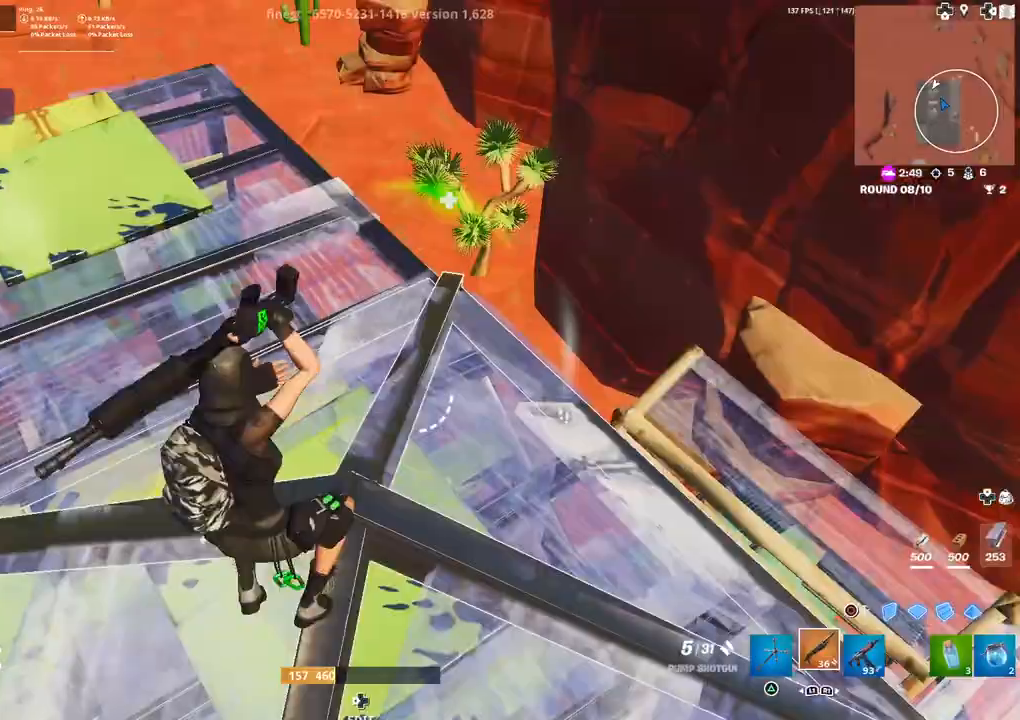
{"buttons": [], "left_stick": "up", "right_stick": "right", "events": [[117, "right_stick", "center"], [217, "right_stick", "right"], [233, "DPAD_LEFT", "down"], [300, "R2", "down"], [300, "right_stick", "left"], [333, "DPAD_LEFT", "up"], [350, "left_stick", "up-right"], [417, "R2", "up"], [433, "right_stick", "right"], [483, "left_stick", "up"]]}
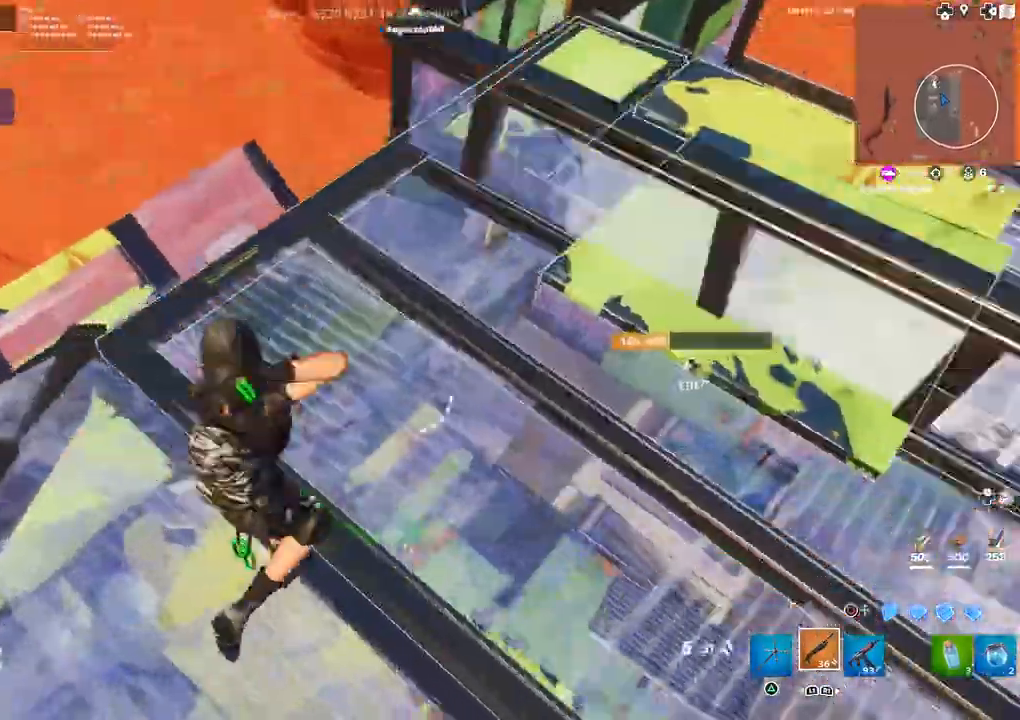
{"buttons": [], "left_stick": "up-right", "right_stick": "right", "events": [[67, "left_stick", "up-left"], [383, "R1", "down"], [383, "left_stick", "up-right"], [467, "R1", "up"]]}
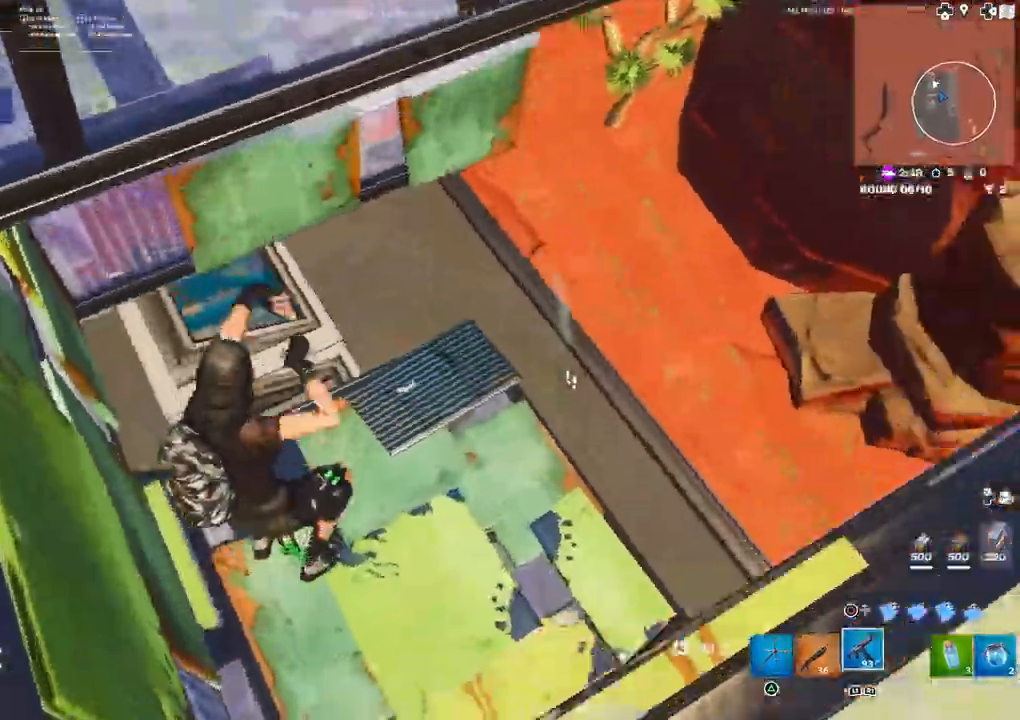
{"buttons": ["CIRCLE"], "left_stick": "right", "right_stick": "right", "events": [[167, "right_stick", "up-right"], [200, "left_stick", "up-left"], [383, "L3", "down"], [433, "right_stick", "right"], [467, "L3", "up"], [500, "CIRCLE", "down"], [500, "left_stick", "right"]]}
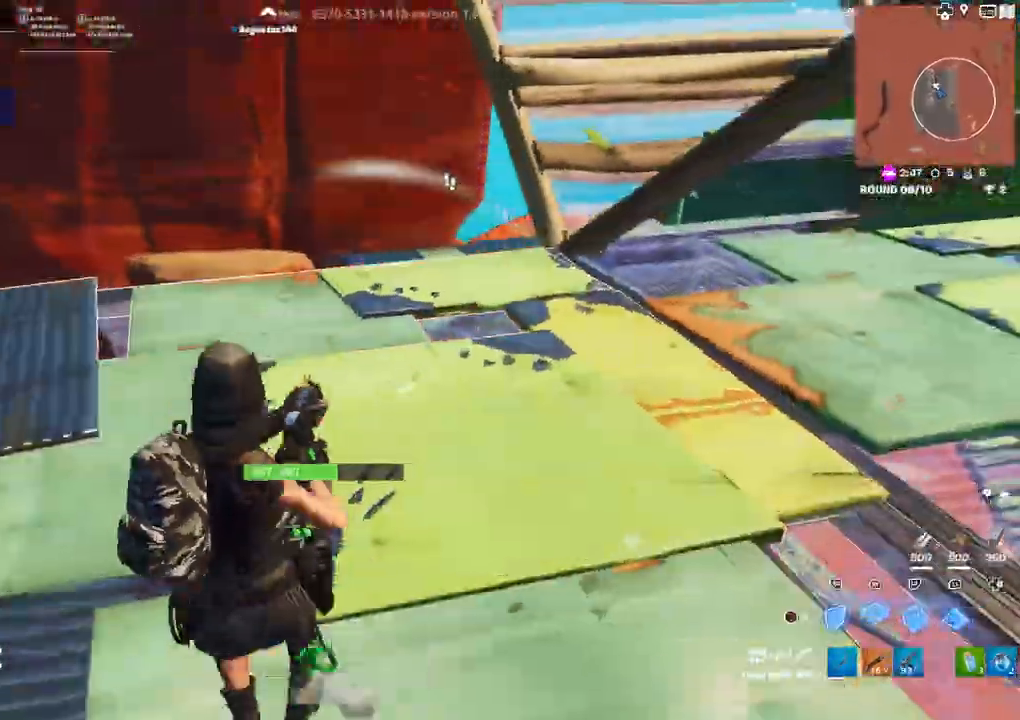
{"buttons": [], "left_stick": "up-left", "right_stick": "center", "events": [[50, "L3", "down"], [67, "CIRCLE", "up"], [150, "L3", "up"], [183, "R2", "down"], [217, "left_stick", "up-right"], [233, "L2", "down"], [350, "right_stick", "center"], [367, "L2", "up"], [417, "CIRCLE", "down"], [417, "R2", "up"], [433, "left_stick", "up-left"], [450, "CIRCLE", "up"]]}
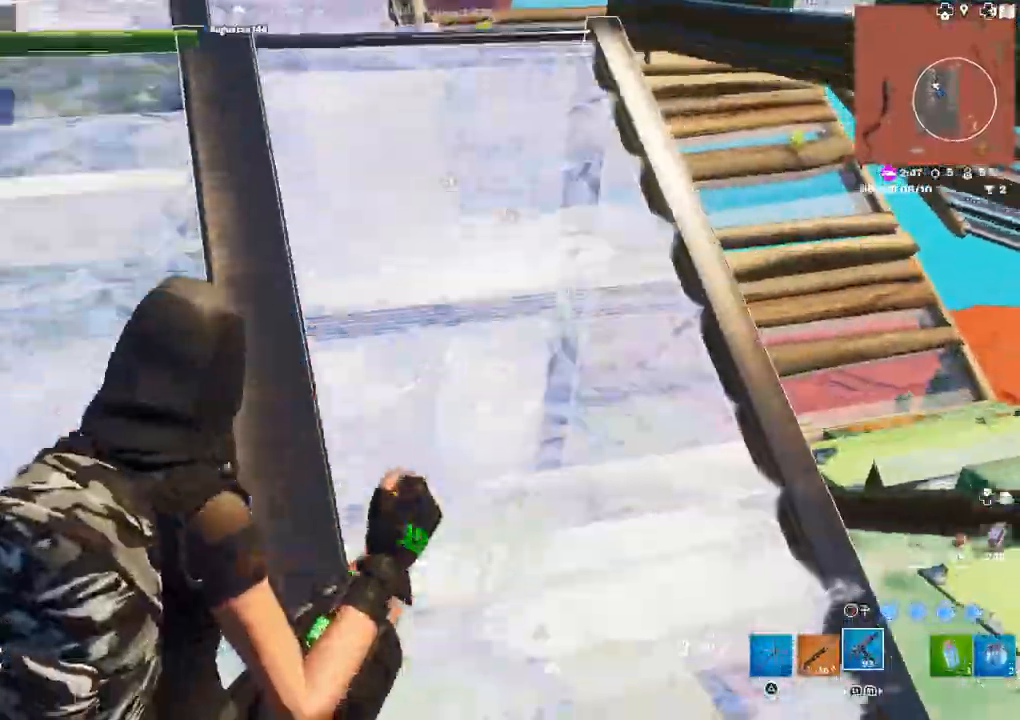
{"buttons": [], "left_stick": "up-left", "right_stick": "left", "events": [[83, "right_stick", "up-right"], [183, "L1", "down"], [267, "L1", "up"], [267, "right_stick", "center"], [433, "right_stick", "left"]]}